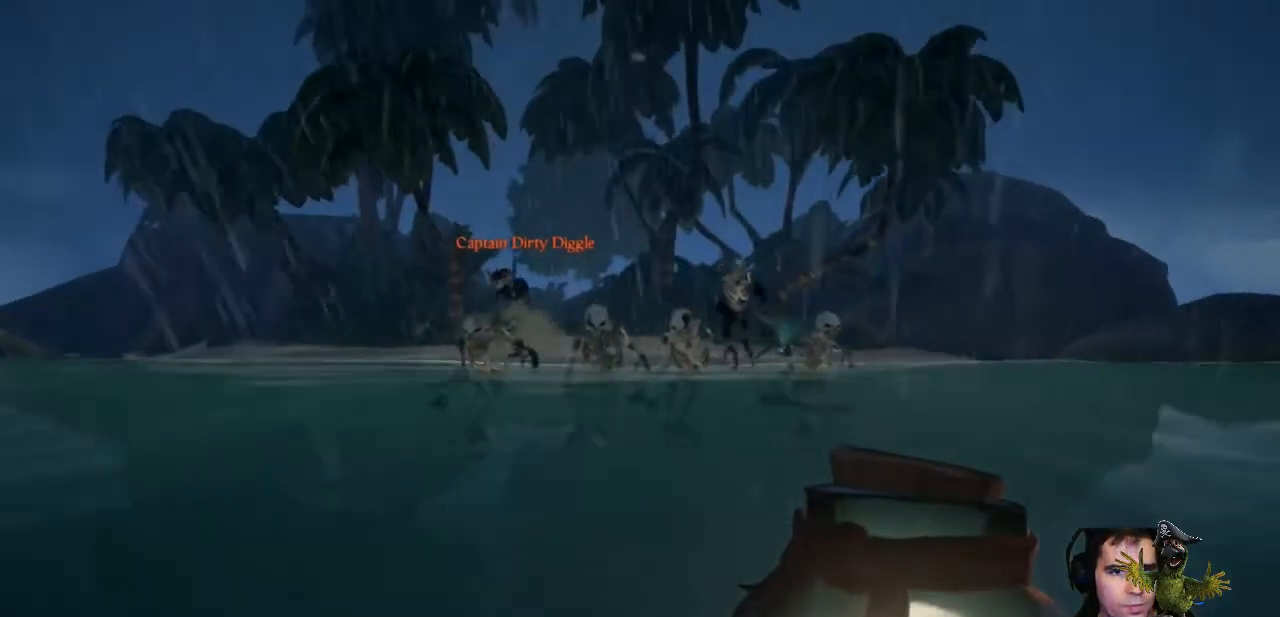
Gameplay with a controller (Xbox layout); each line is a JSON object with the inputs held at the frame after it (dt_ms = milliseconds from this image to that frame). "events" lists button and stick changes between this image and that frame as [ms after this image, input, new state], when the widget could be followed in between. Not read: SHARE.
{"dt_ms": 500, "buttons": [], "left_stick": "down", "right_stick": "center"}
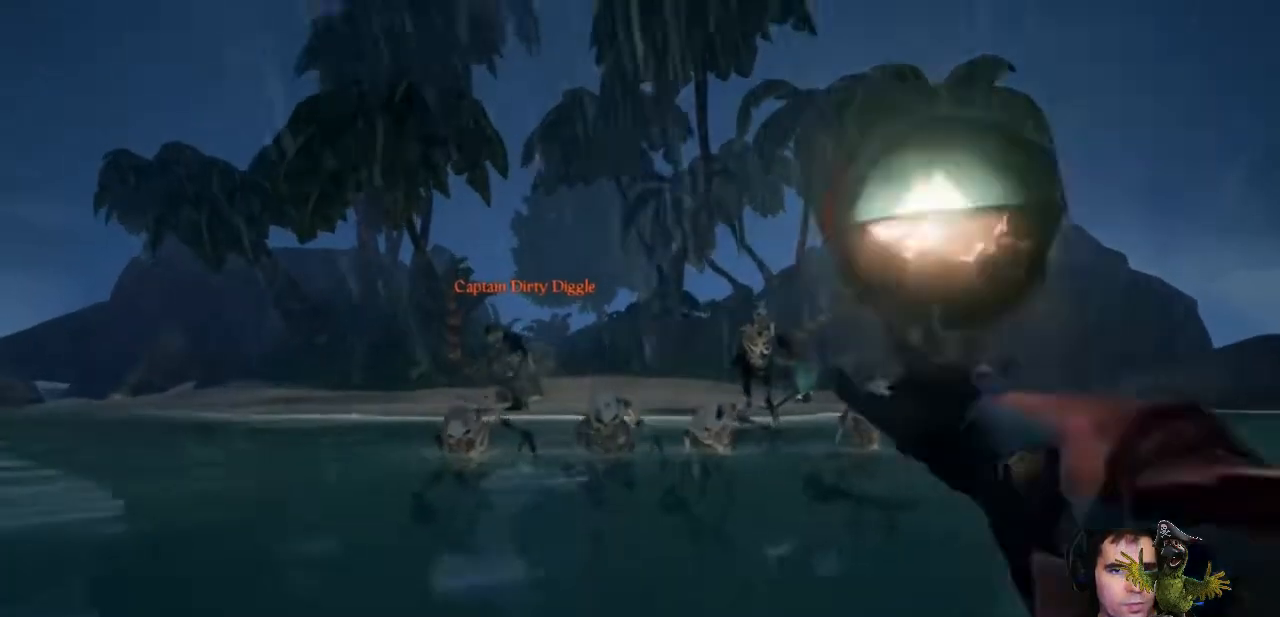
{"dt_ms": 500, "buttons": [], "left_stick": "down-left", "right_stick": "center", "events": [[400, "left_stick", "down-left"]]}
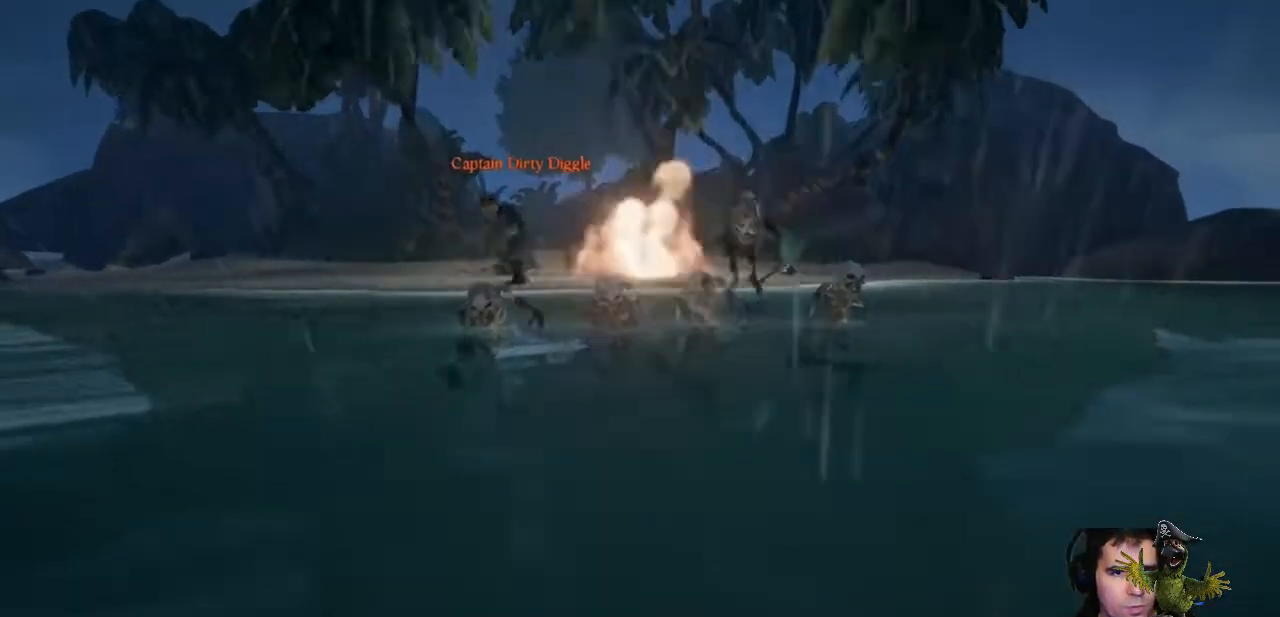
{"dt_ms": 500, "buttons": [], "left_stick": "left", "right_stick": "center", "events": [[33, "left_stick", "left"]]}
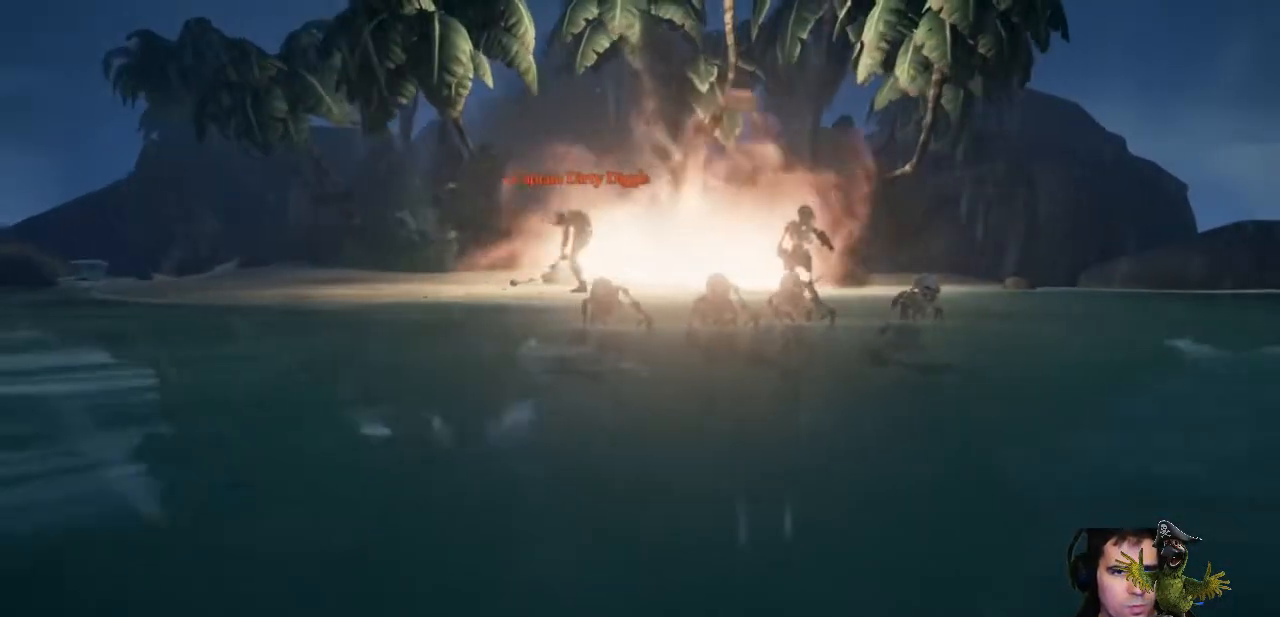
{"dt_ms": 500, "buttons": [], "left_stick": "up-left", "right_stick": "center", "events": [[33, "left_stick", "up-left"]]}
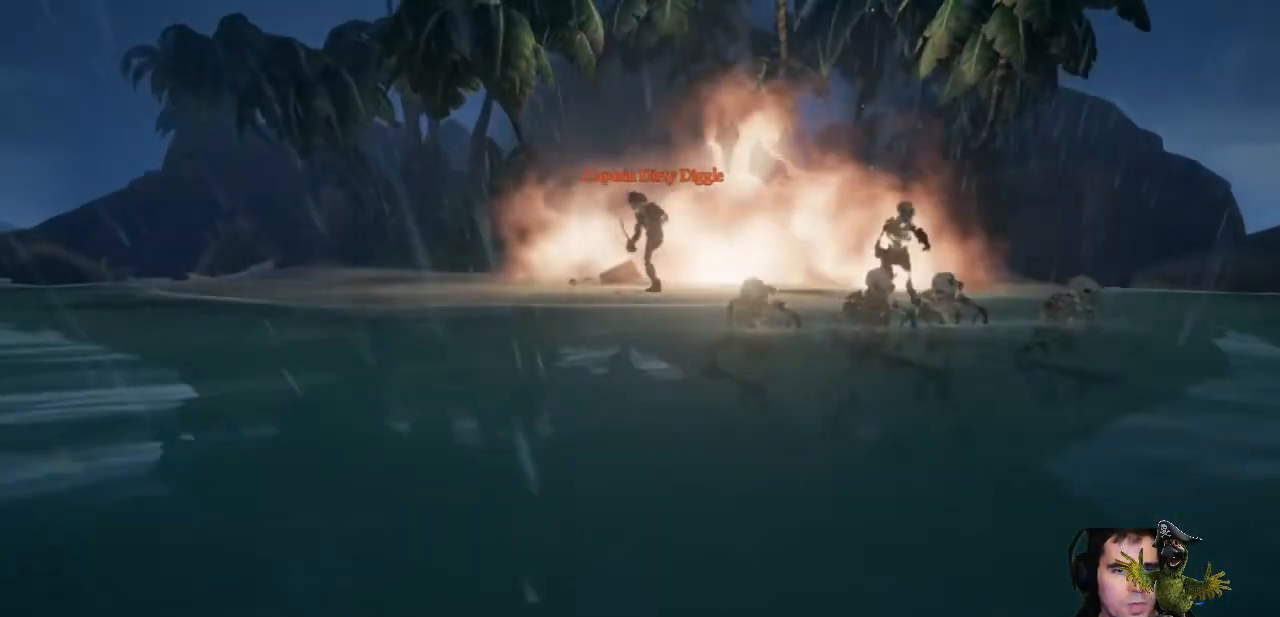
{"dt_ms": 500, "buttons": [], "left_stick": "up", "right_stick": "center", "events": [[67, "right_stick", "right"], [333, "right_stick", "center"], [467, "left_stick", "up"]]}
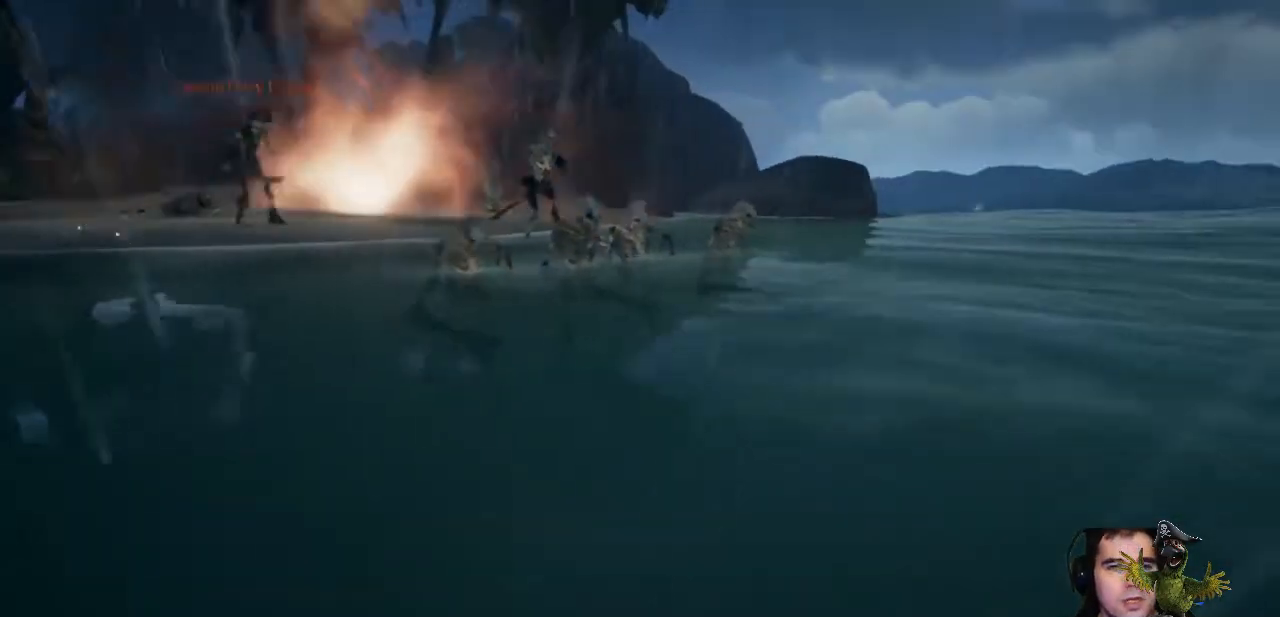
{"dt_ms": 500, "buttons": [], "left_stick": "up", "right_stick": "center", "events": []}
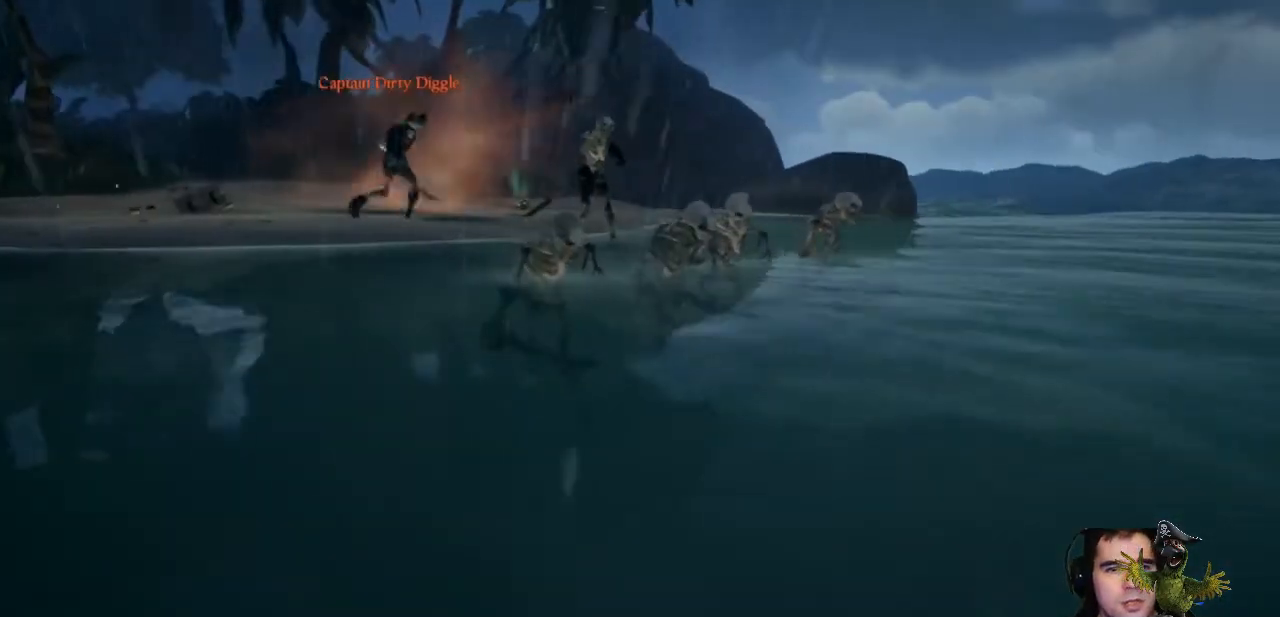
{"dt_ms": 500, "buttons": [], "left_stick": "center", "right_stick": "center", "events": [[67, "Y", "down"], [133, "Y", "up"], [300, "left_stick", "center"]]}
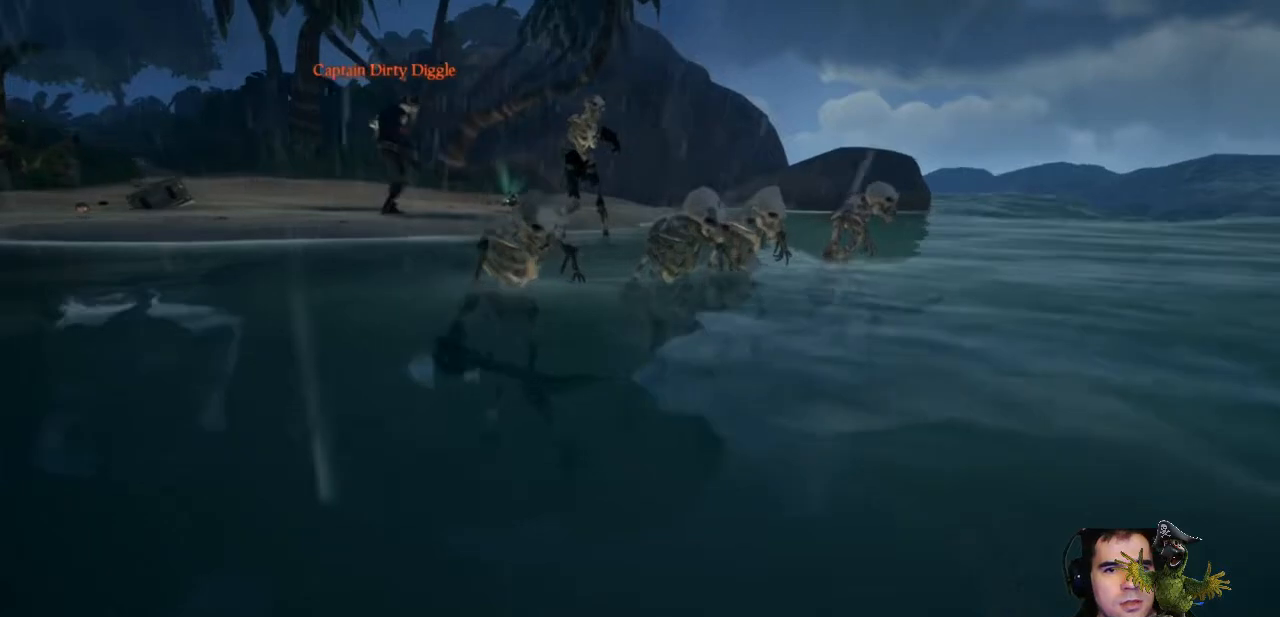
{"dt_ms": 500, "buttons": [], "left_stick": "down", "right_stick": "center", "events": [[200, "left_stick", "down"]]}
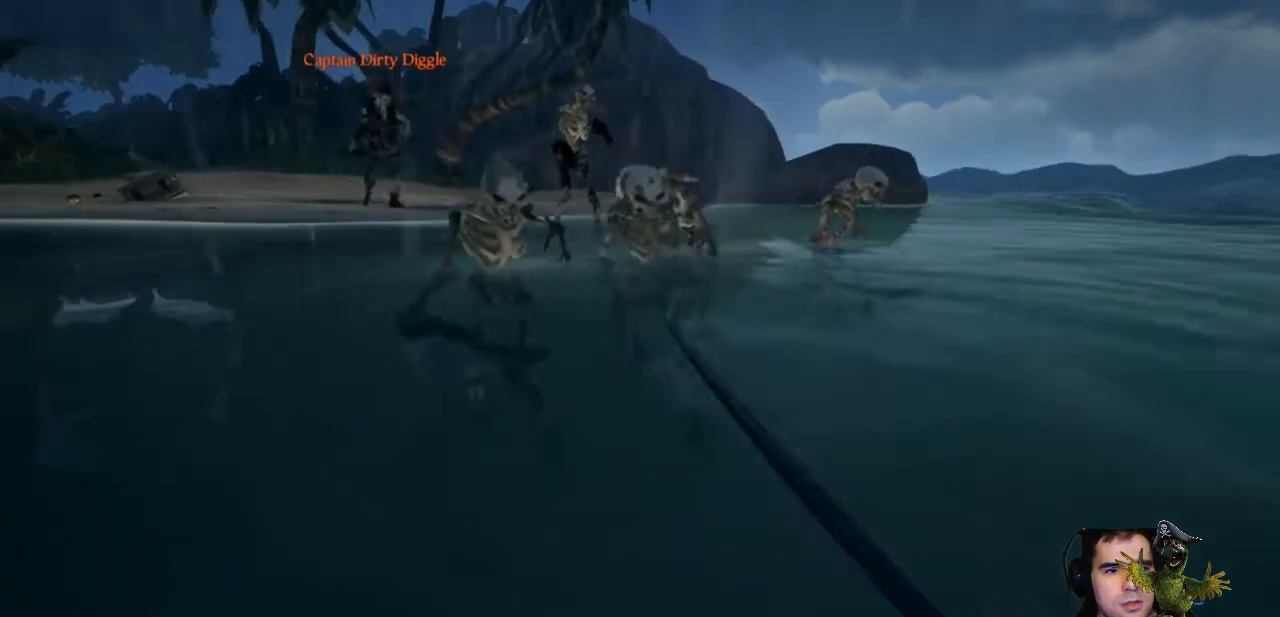
{"dt_ms": 500, "buttons": [], "left_stick": "up", "right_stick": "center", "events": [[100, "left_stick", "center"], [233, "left_stick", "up"]]}
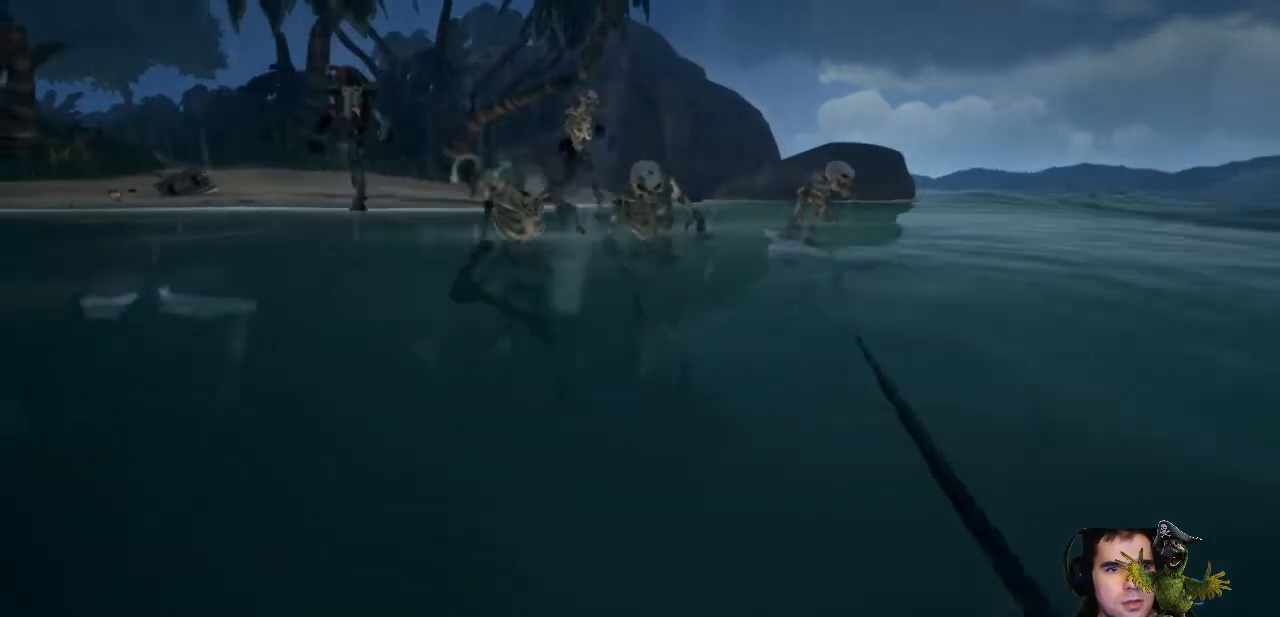
{"dt_ms": 500, "buttons": ["L1"], "left_stick": "center", "right_stick": "center", "events": [[167, "left_stick", "center"], [367, "L1", "down"]]}
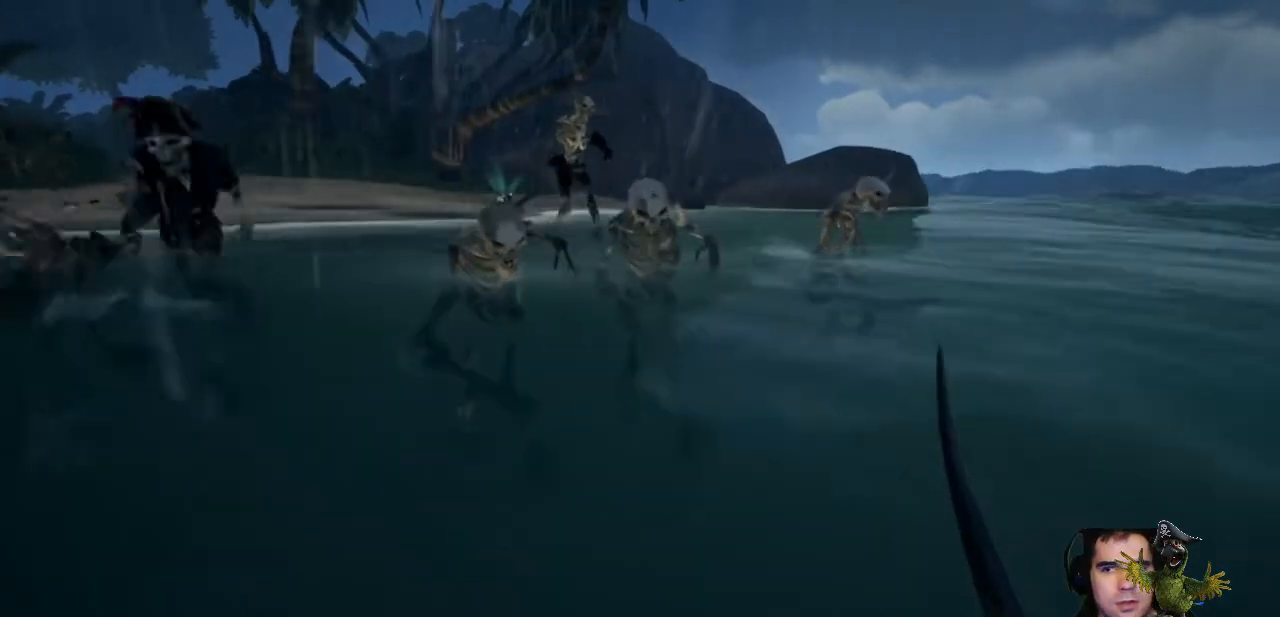
{"dt_ms": 500, "buttons": ["L1"], "left_stick": "center", "right_stick": "center", "events": []}
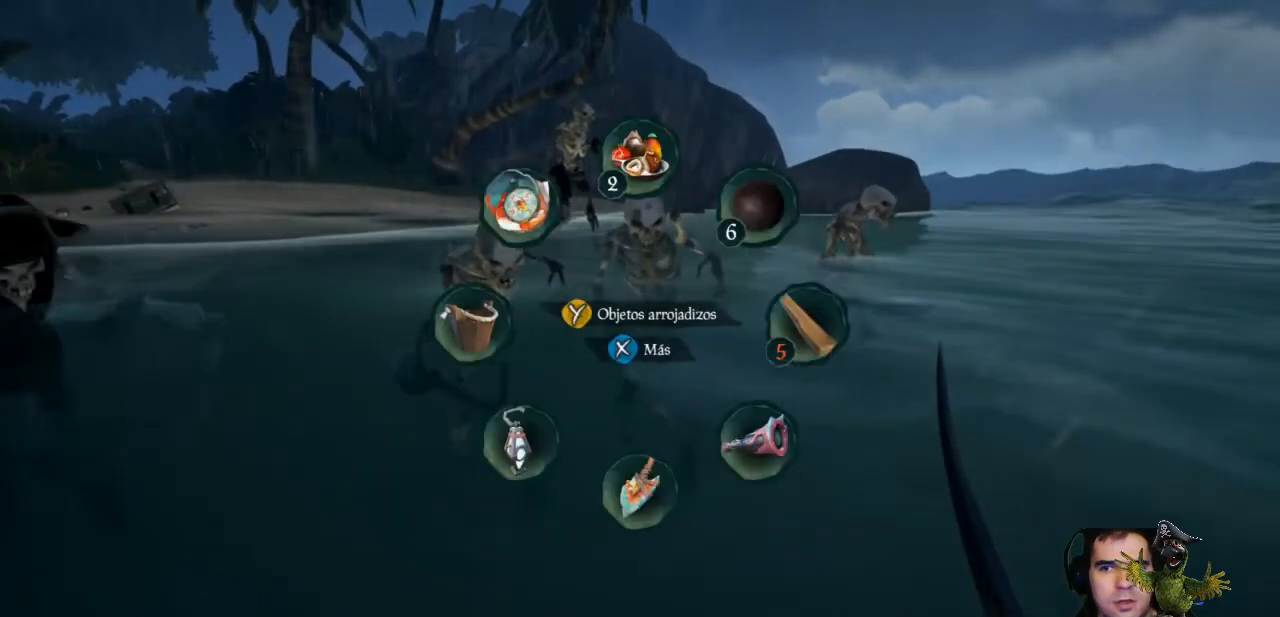
{"dt_ms": 500, "buttons": ["Y", "L1"], "left_stick": "center", "right_stick": "center", "events": [[167, "Y", "down"]]}
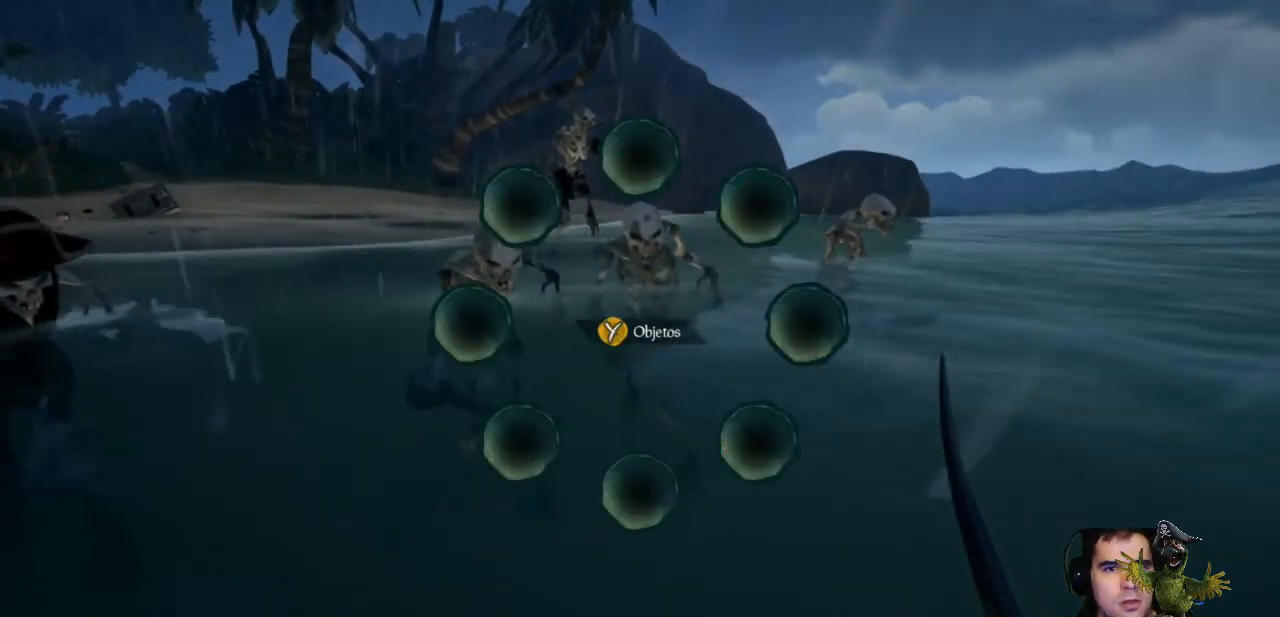
{"dt_ms": 500, "buttons": ["L1"], "left_stick": "center", "right_stick": "center", "events": [[167, "Y", "up"]]}
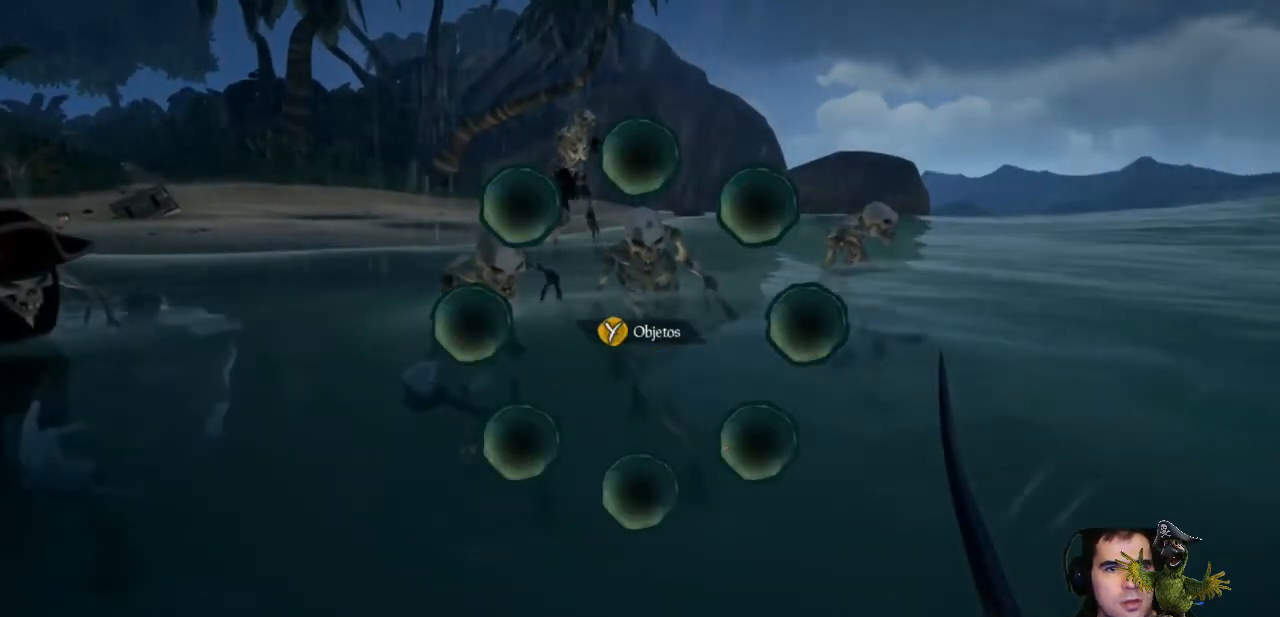
{"dt_ms": 500, "buttons": ["L1"], "left_stick": "center", "right_stick": "center", "events": []}
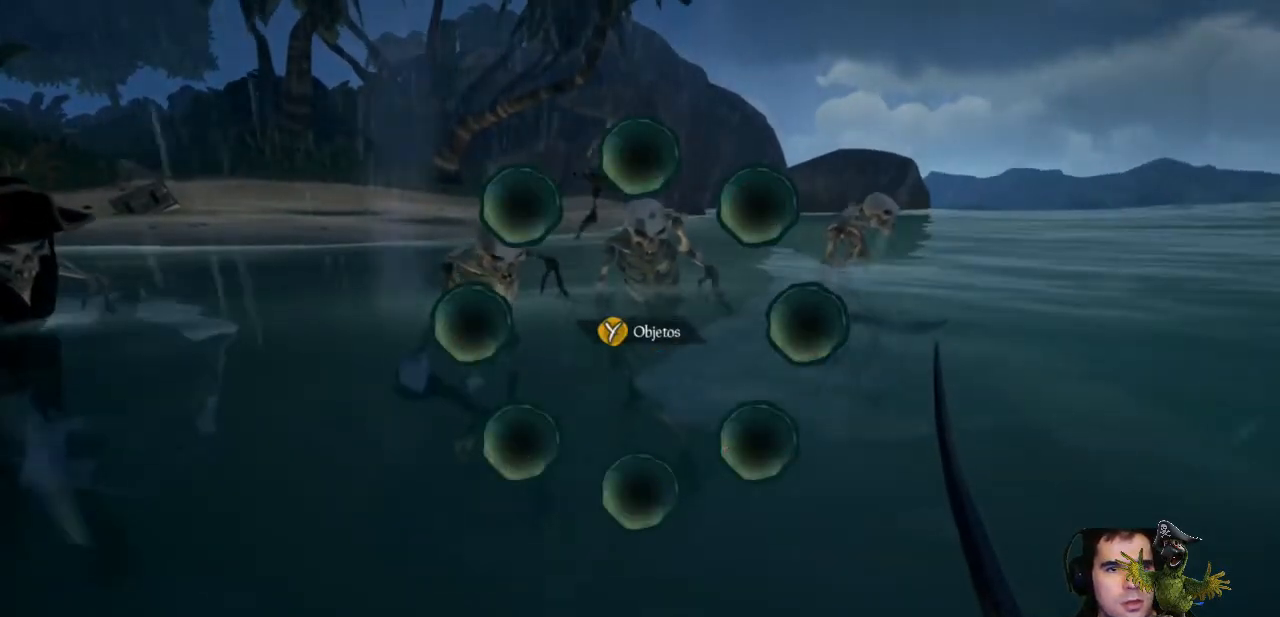
{"dt_ms": 500, "buttons": [], "left_stick": "down-right", "right_stick": "center", "events": [[67, "Y", "down"], [167, "Y", "up"], [333, "L1", "up"], [333, "left_stick", "down"], [467, "left_stick", "down-right"]]}
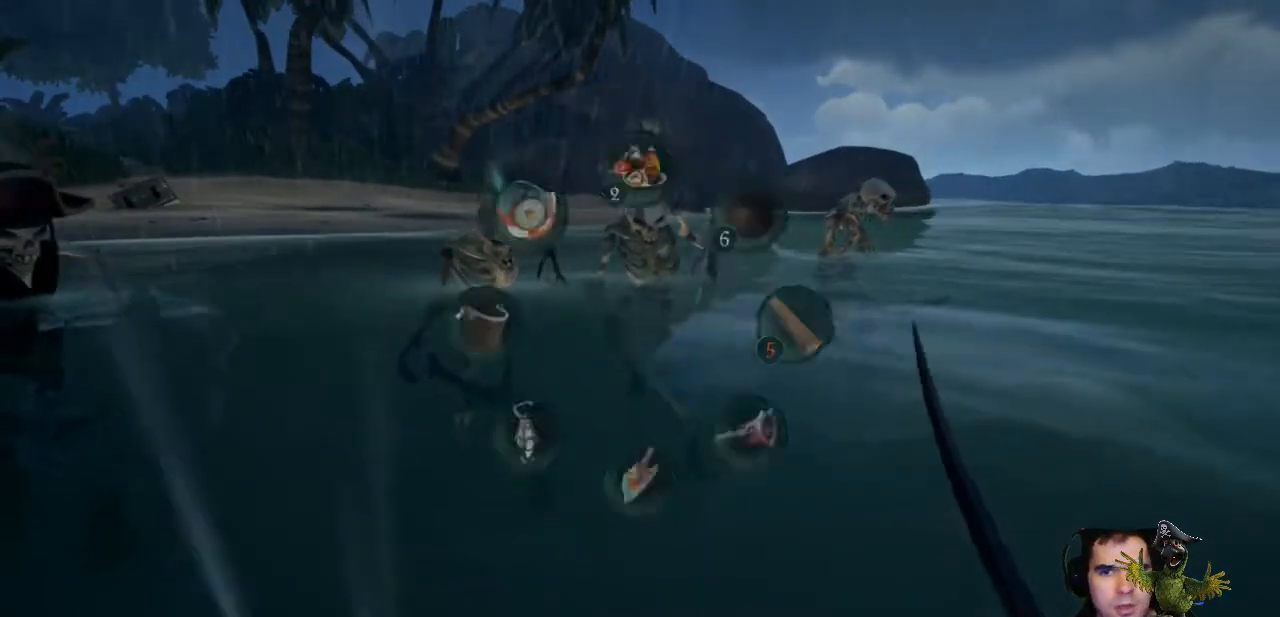
{"dt_ms": 500, "buttons": [], "left_stick": "up", "right_stick": "center", "events": [[67, "left_stick", "right"], [100, "right_stick", "left"], [300, "left_stick", "up-right"], [300, "right_stick", "center"], [467, "left_stick", "up"]]}
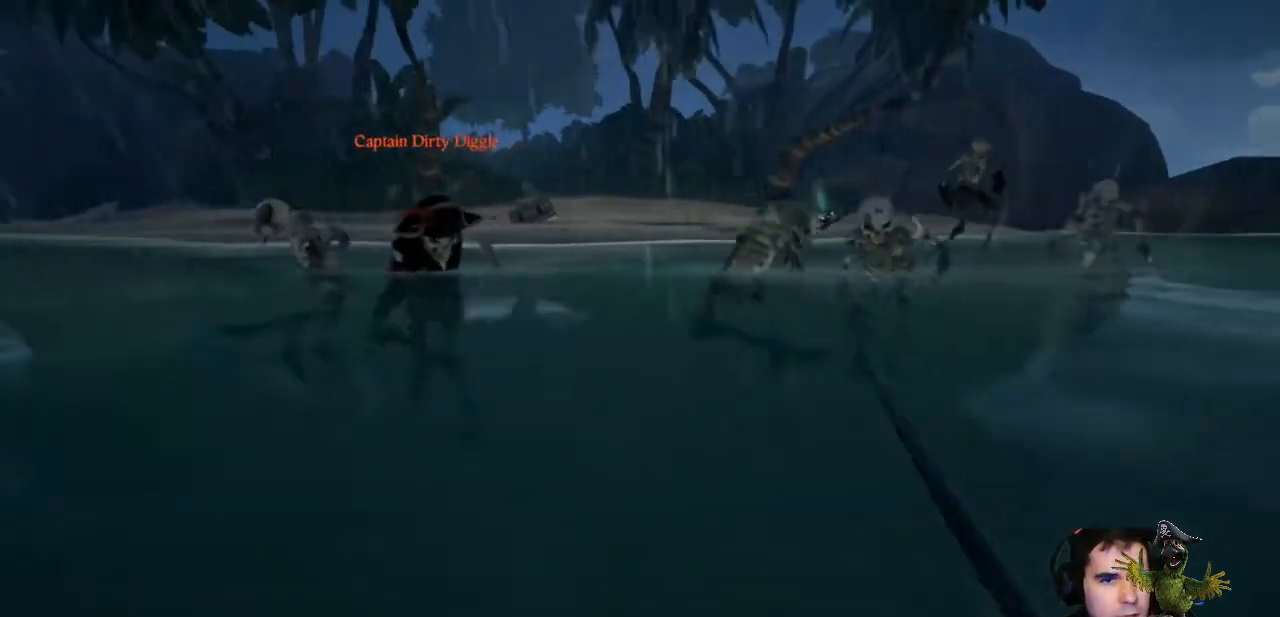
{"dt_ms": 500, "buttons": [], "left_stick": "left", "right_stick": "center", "events": [[333, "left_stick", "up-left"], [333, "right_stick", "left"], [467, "left_stick", "left"], [500, "right_stick", "center"]]}
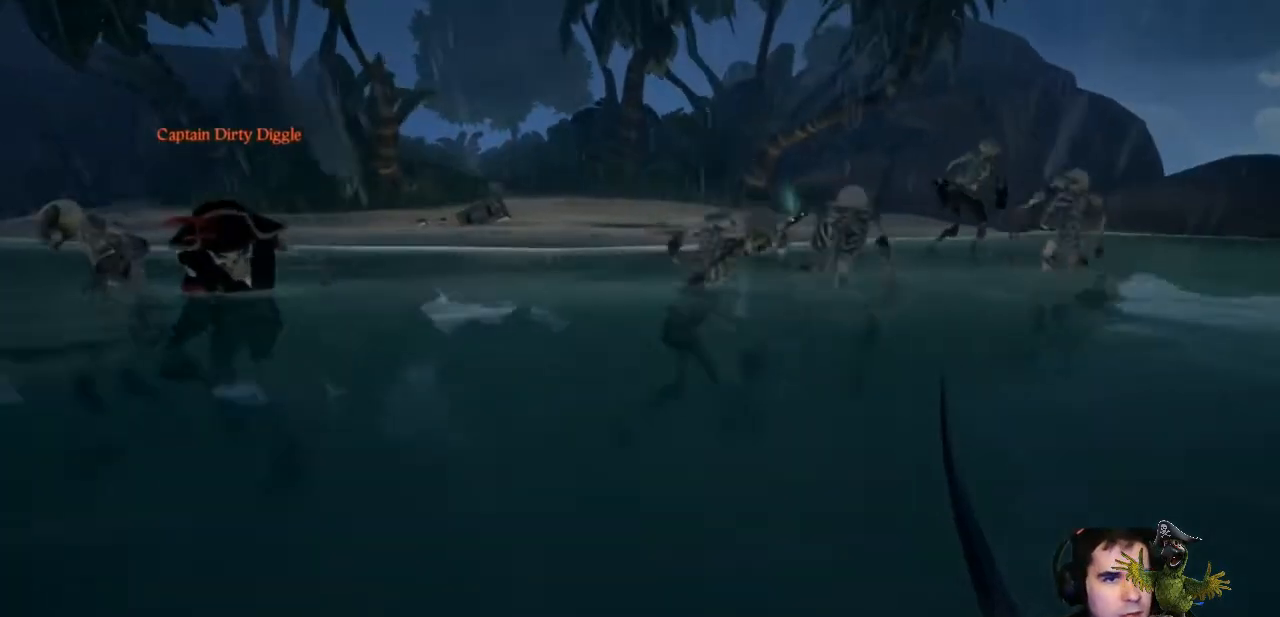
{"dt_ms": 500, "buttons": [], "left_stick": "up-left", "right_stick": "center", "events": [[200, "left_stick", "up-left"], [333, "right_stick", "right"], [467, "right_stick", "center"]]}
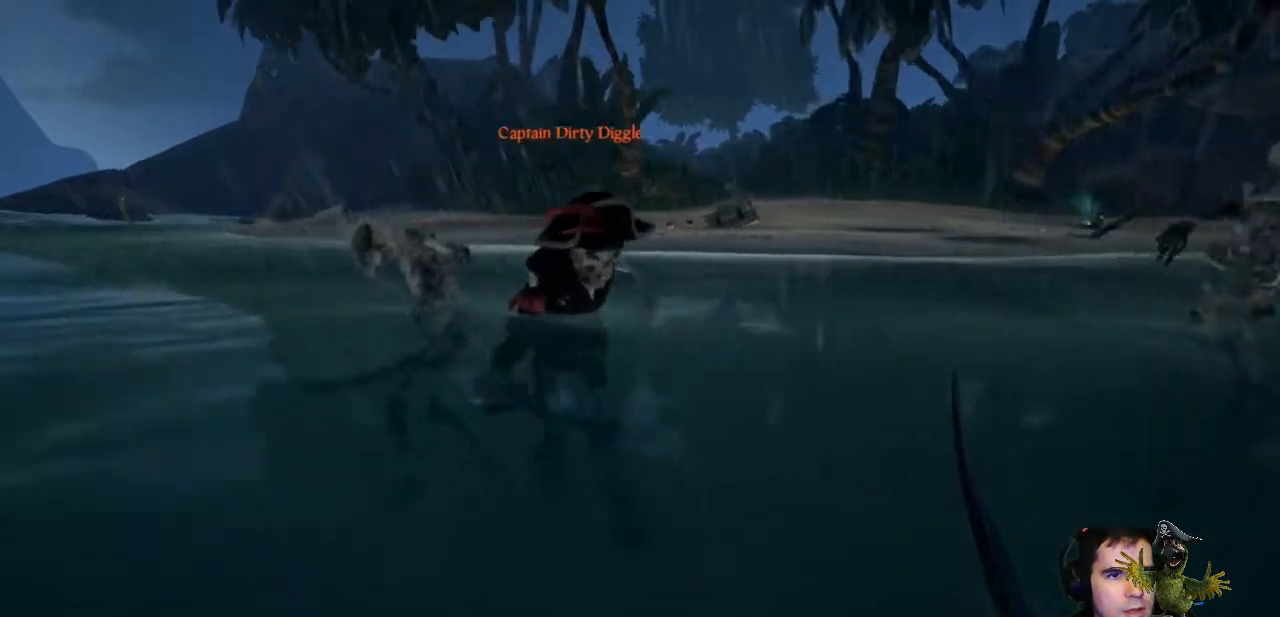
{"dt_ms": 1000, "buttons": [], "left_stick": "center", "right_stick": "center"}
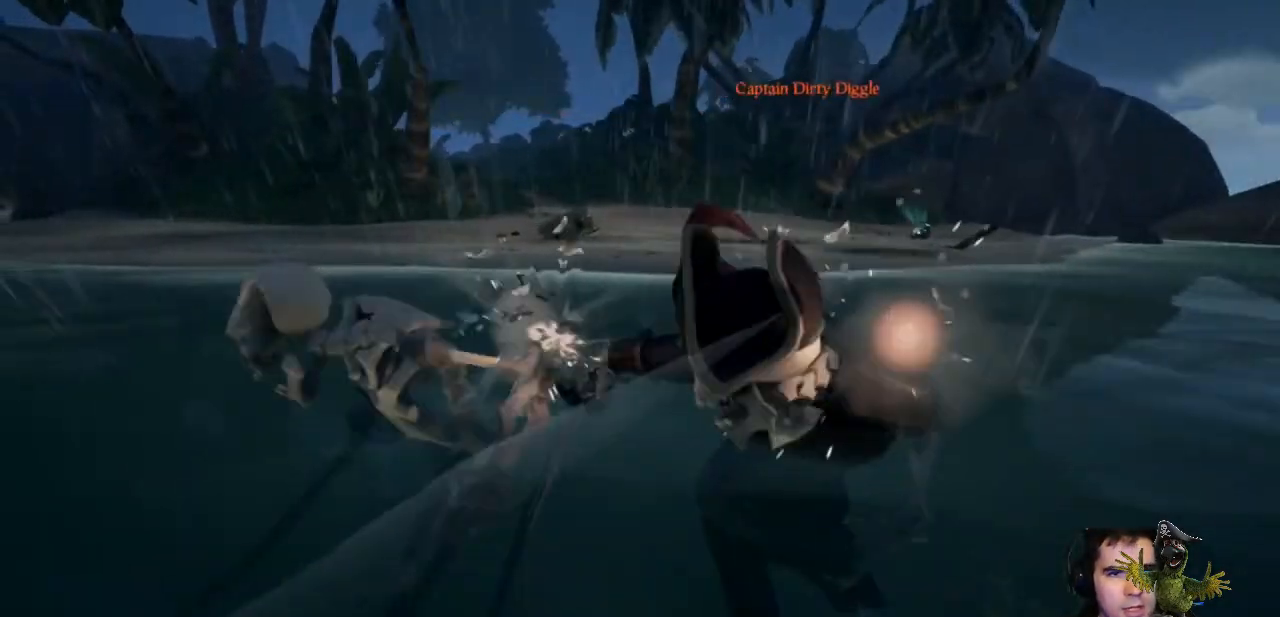
{"dt_ms": 500, "buttons": ["R2"], "left_stick": "center", "right_stick": "center", "events": [[33, "R2", "down"], [200, "R2", "up"], [233, "left_stick", "down"], [267, "R2", "down"], [433, "R2", "up"], [467, "R2", "down"], [500, "left_stick", "center"]]}
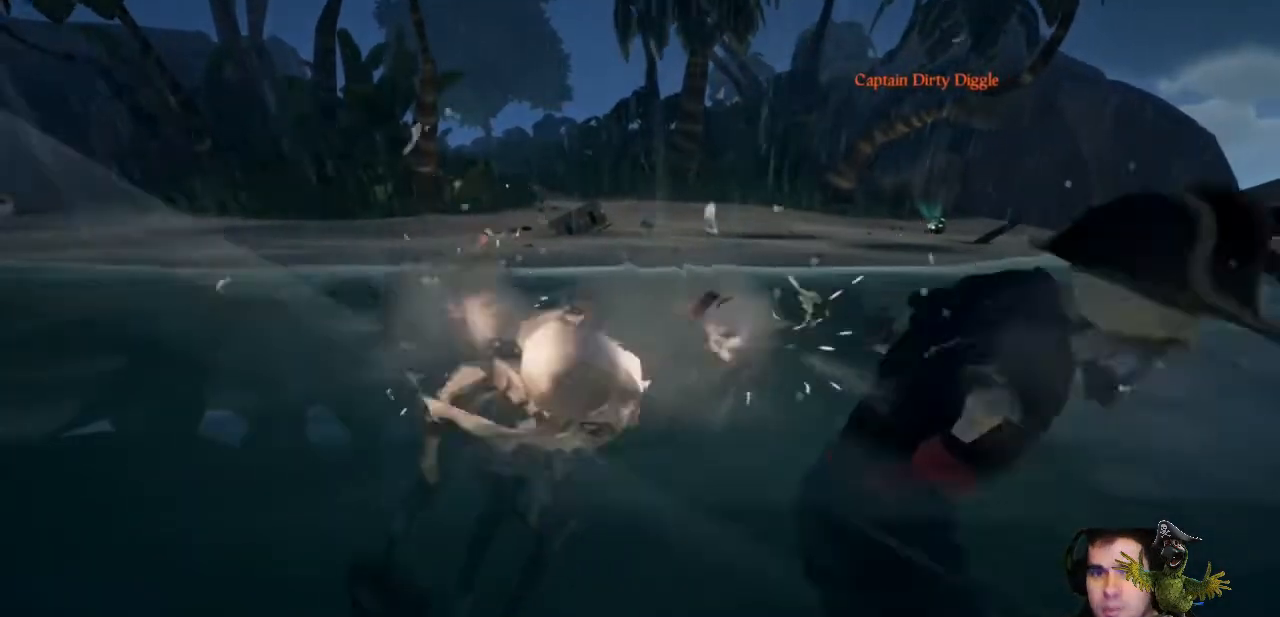
{"dt_ms": 1000, "buttons": ["R2"], "left_stick": "down-left", "right_stick": "center"}